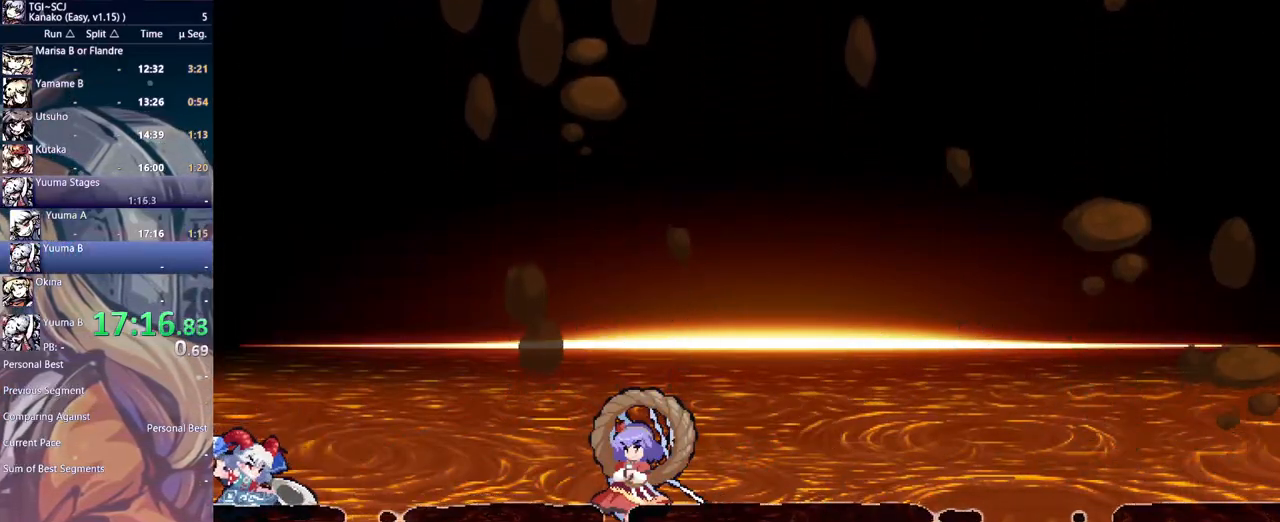
Gameplay with a controller (Xbox layout); each line is a JSON object with the inputs held at the frame after it. "events" lists button and stick changes between this image and that frame as [ms after this image, input, new state], when the widget could be followed in between. Not read: A DPAD_RIGHT DPAD_UP L1 L2 L3 R1 R2 R3 SELECT START X.
{"buttons": ["B"], "events": [[33, "B", "up"], [83, "B", "down"], [183, "B", "up"], [233, "B", "down"], [317, "B", "up"], [383, "B", "down"], [450, "B", "up"], [500, "B", "down"]]}
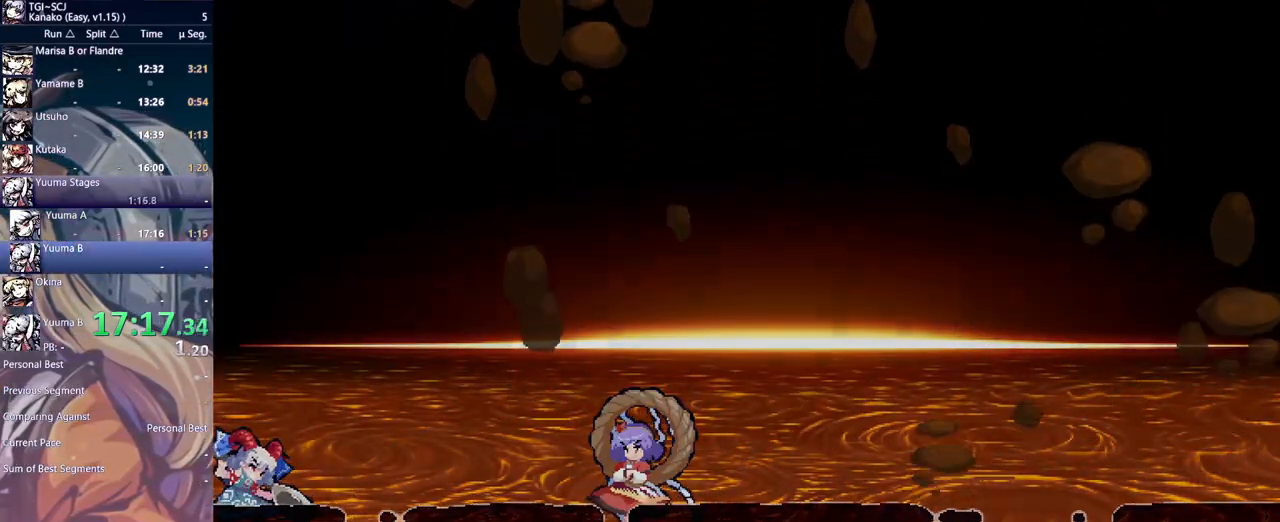
{"buttons": [], "events": [[167, "B", "up"], [217, "B", "down"], [283, "B", "up"], [333, "B", "down"], [500, "B", "up"]]}
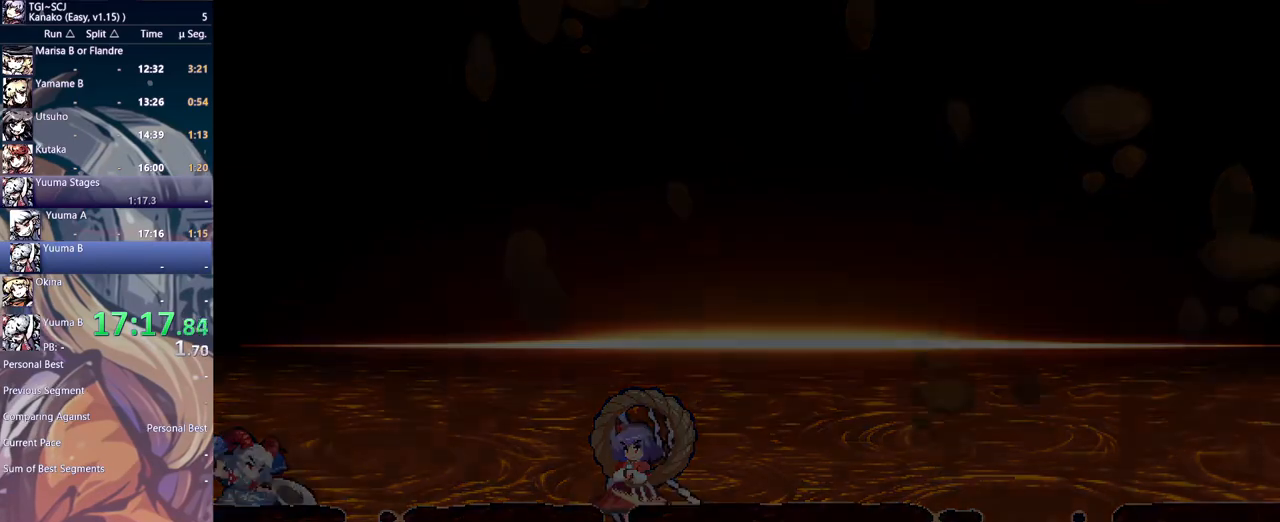
{"buttons": [], "events": [[67, "B", "down"], [133, "B", "up"], [217, "B", "down"], [267, "B", "up"]]}
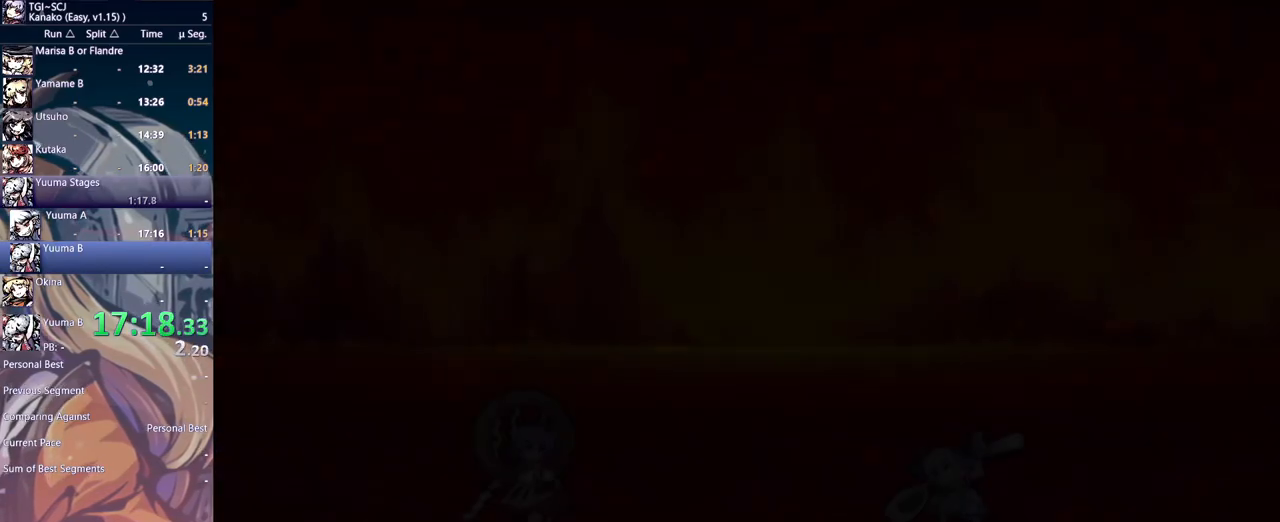
{"buttons": [], "events": []}